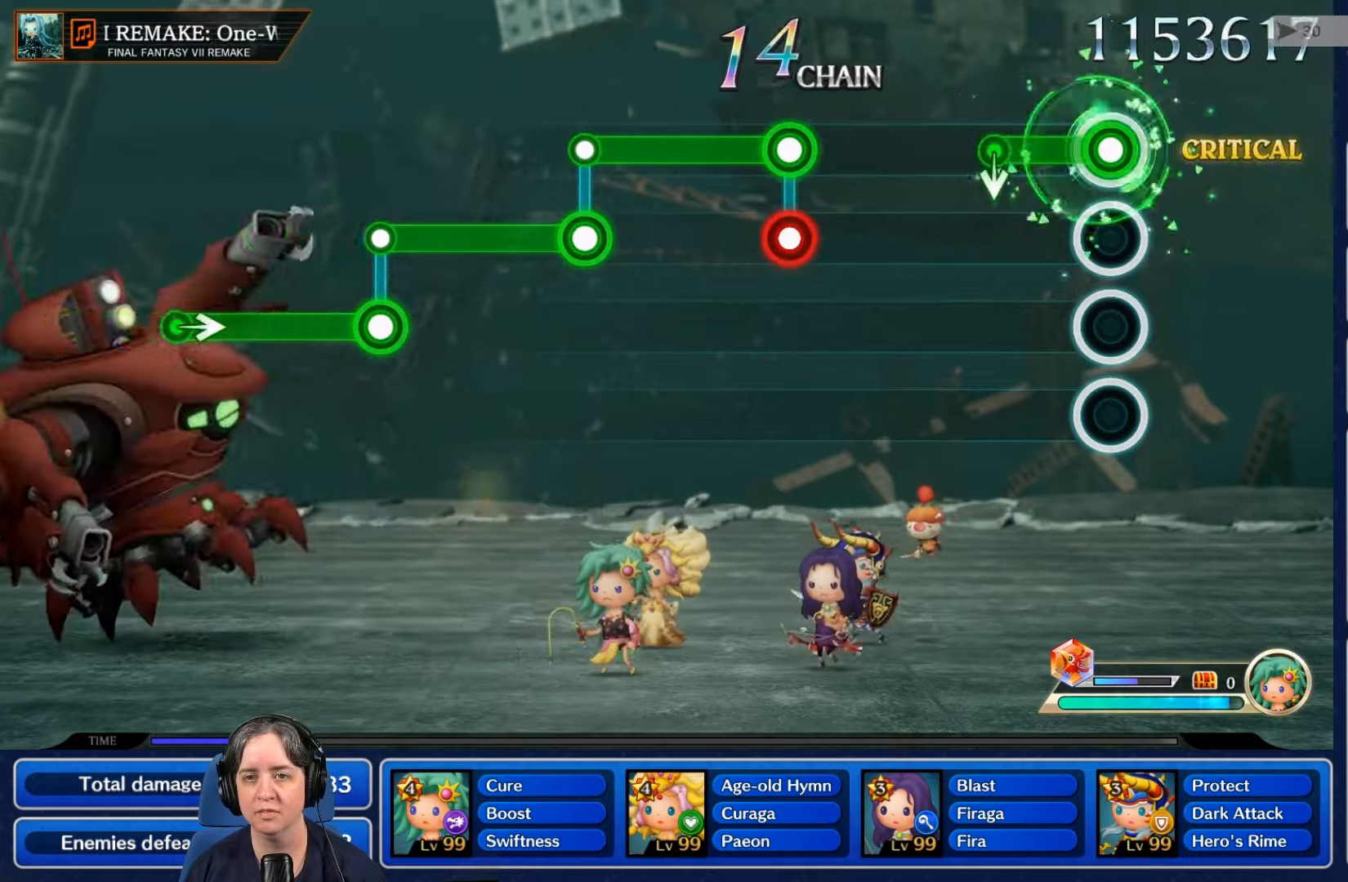
Gameplay with a controller (Nintendo layout); each line is a JSON object with the inputs held at the frame after it. "events" lists button and stick changes between this image and that frame as [ms after this image, input, new state], when the widget could be followed in between. Not read: L3 R3 SELECT START.
{"buttons": [], "left_stick": "center", "right_stick": "center", "events": [[300, "R2", "up"]]}
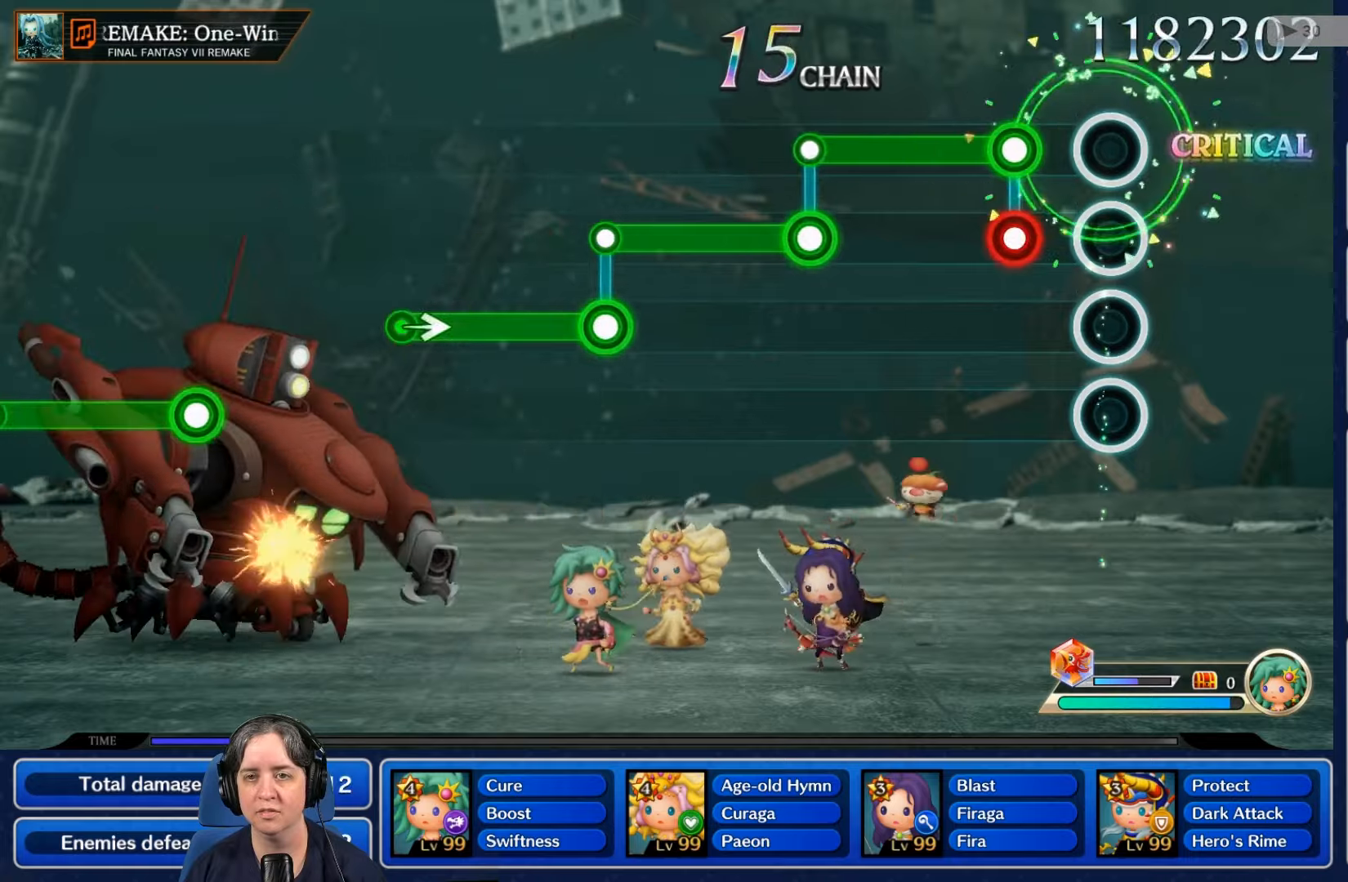
{"buttons": ["R2"], "left_stick": "center", "right_stick": "center", "events": [[233, "L2", "down"], [233, "R2", "down"], [433, "L2", "up"]]}
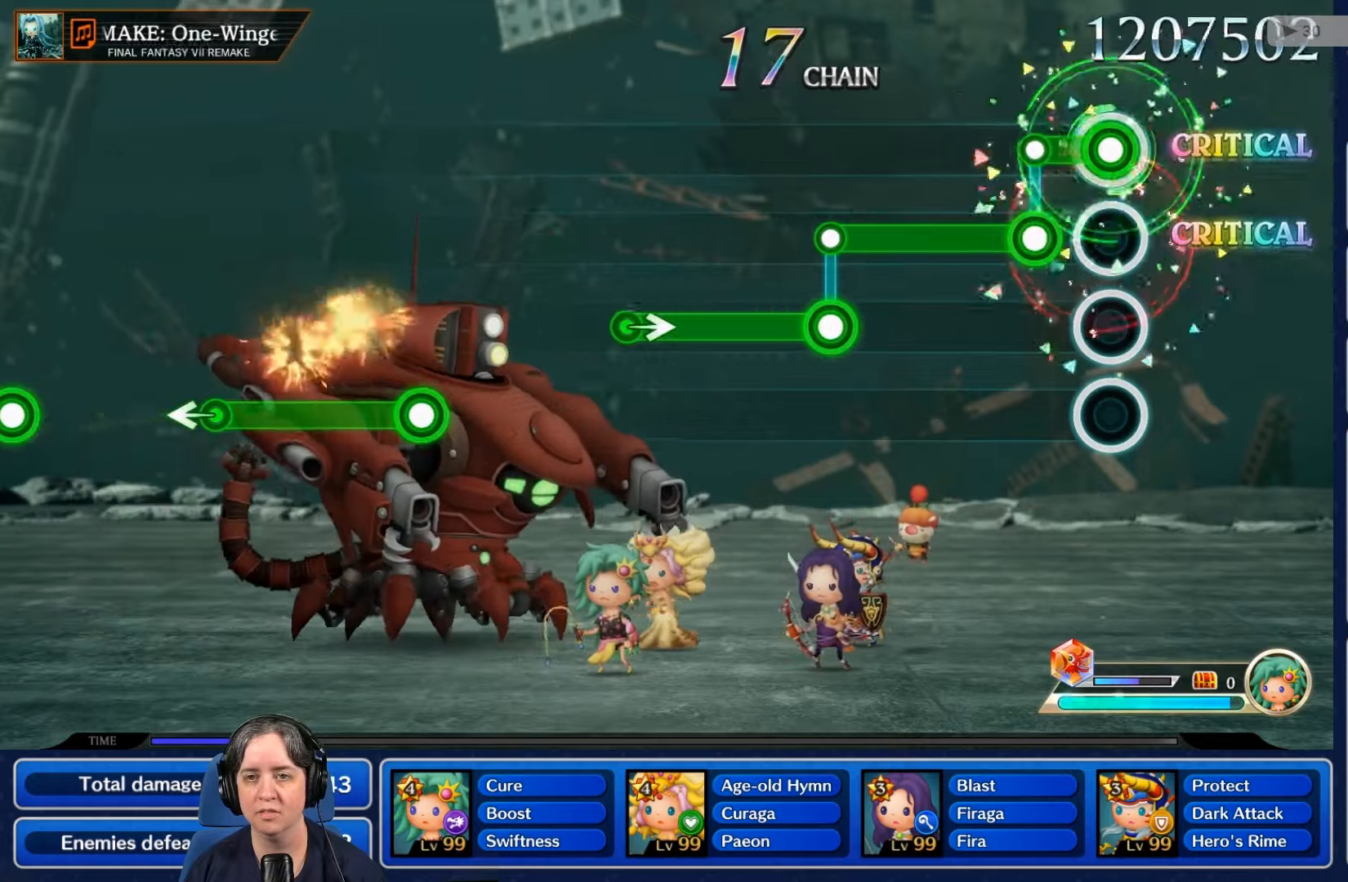
{"buttons": ["L2"], "left_stick": "center", "right_stick": "center", "events": [[167, "L2", "down"], [200, "R2", "up"]]}
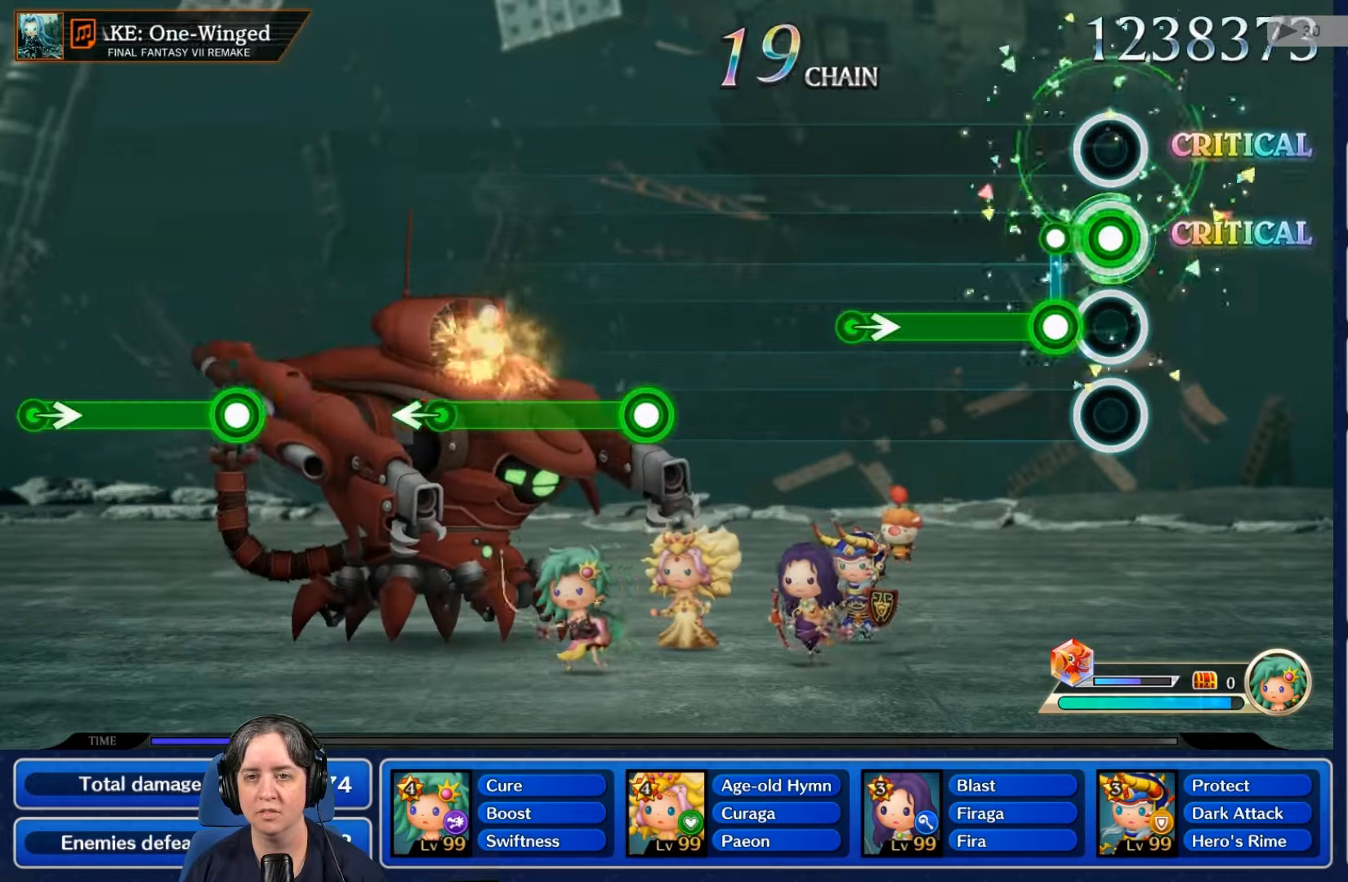
{"buttons": ["R2"], "left_stick": "center", "right_stick": "center", "events": [[100, "R2", "down"], [167, "L2", "up"]]}
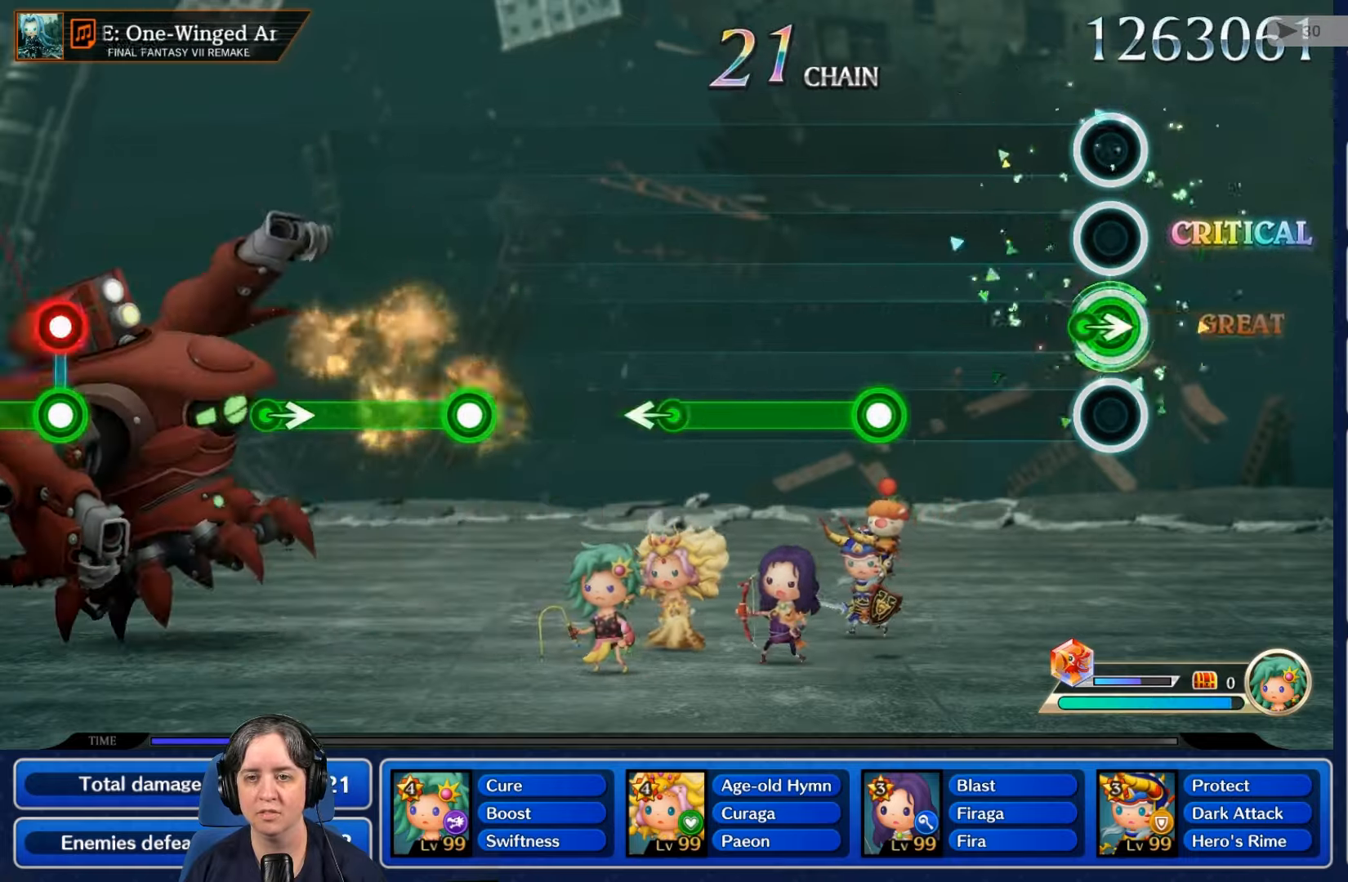
{"buttons": [], "left_stick": "center", "right_stick": "center", "events": [[133, "R2", "up"]]}
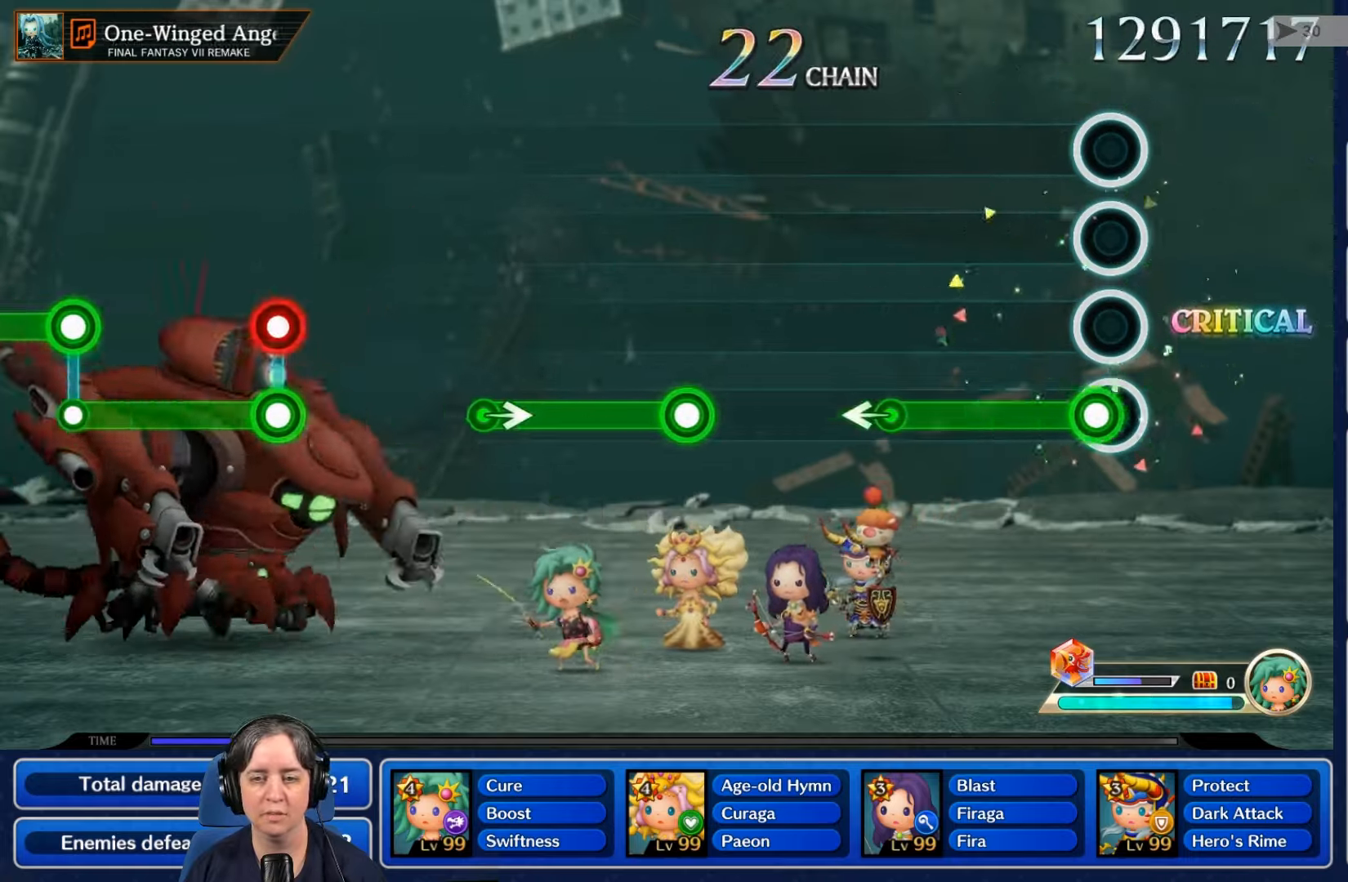
{"buttons": ["R2"], "left_stick": "center", "right_stick": "center", "events": [[67, "R2", "down"]]}
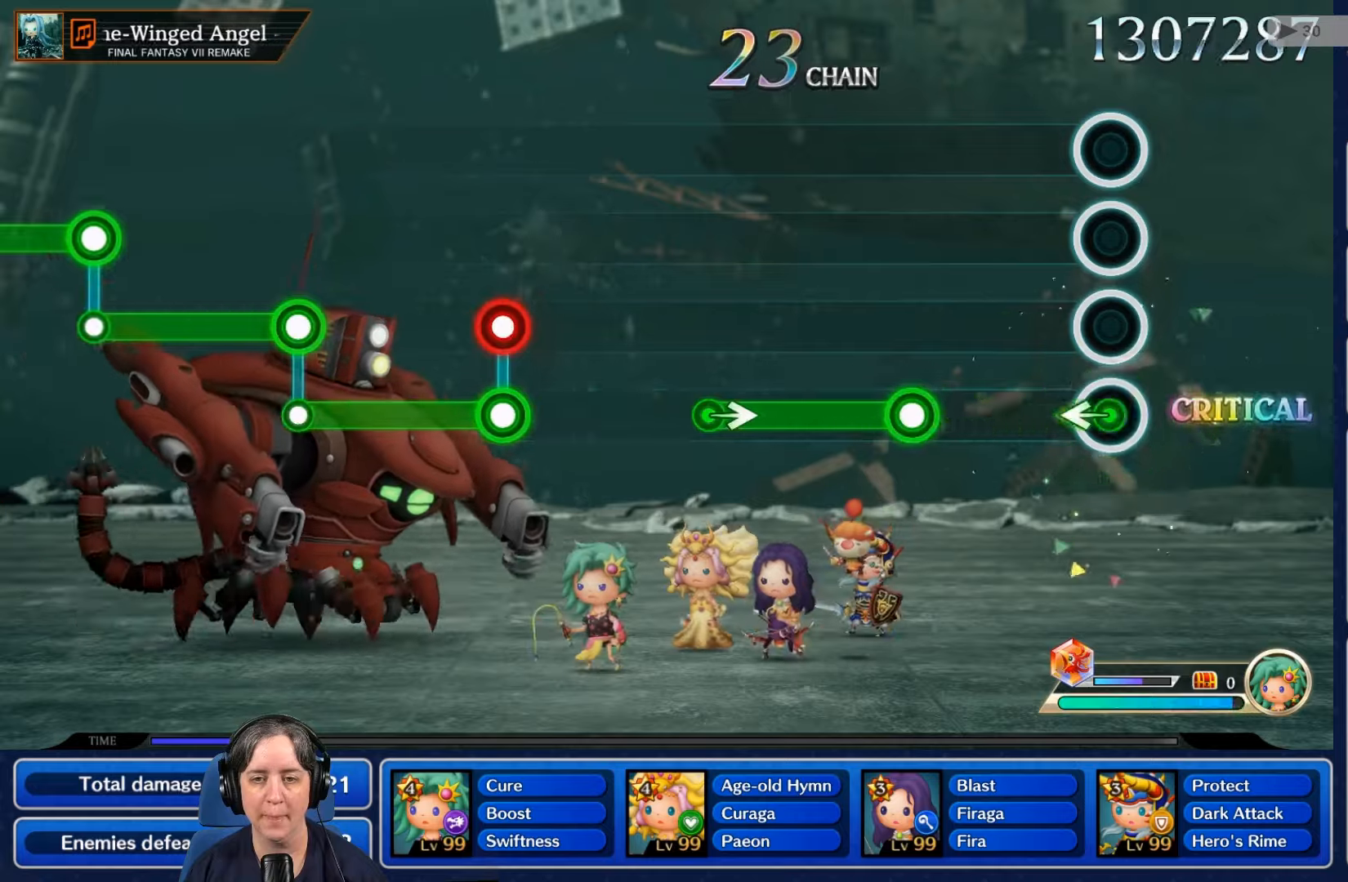
{"buttons": ["R2"], "left_stick": "center", "right_stick": "center", "events": [[67, "R2", "up"], [467, "R2", "down"]]}
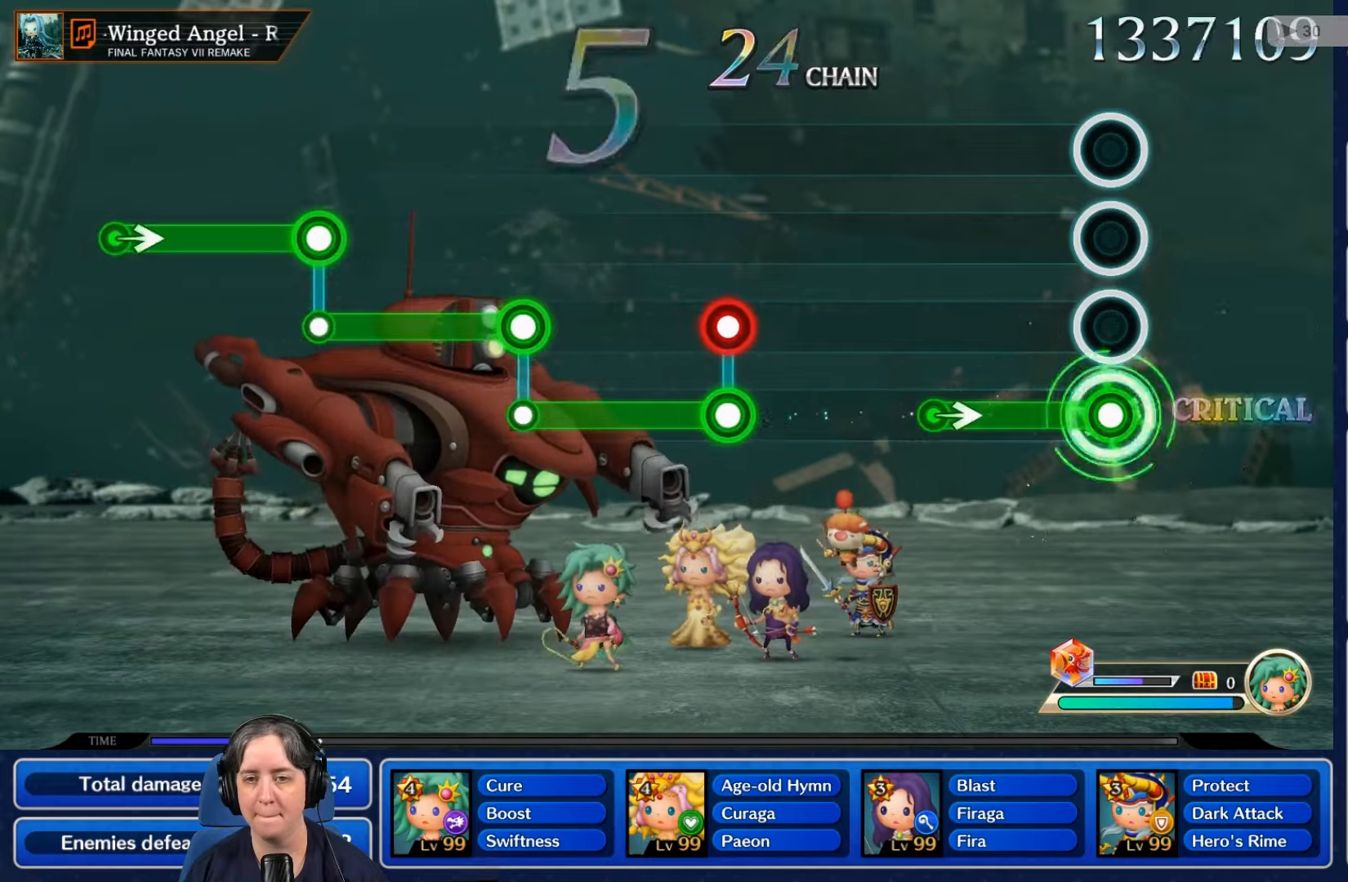
{"buttons": [], "left_stick": "center", "right_stick": "center", "events": [[500, "R2", "up"]]}
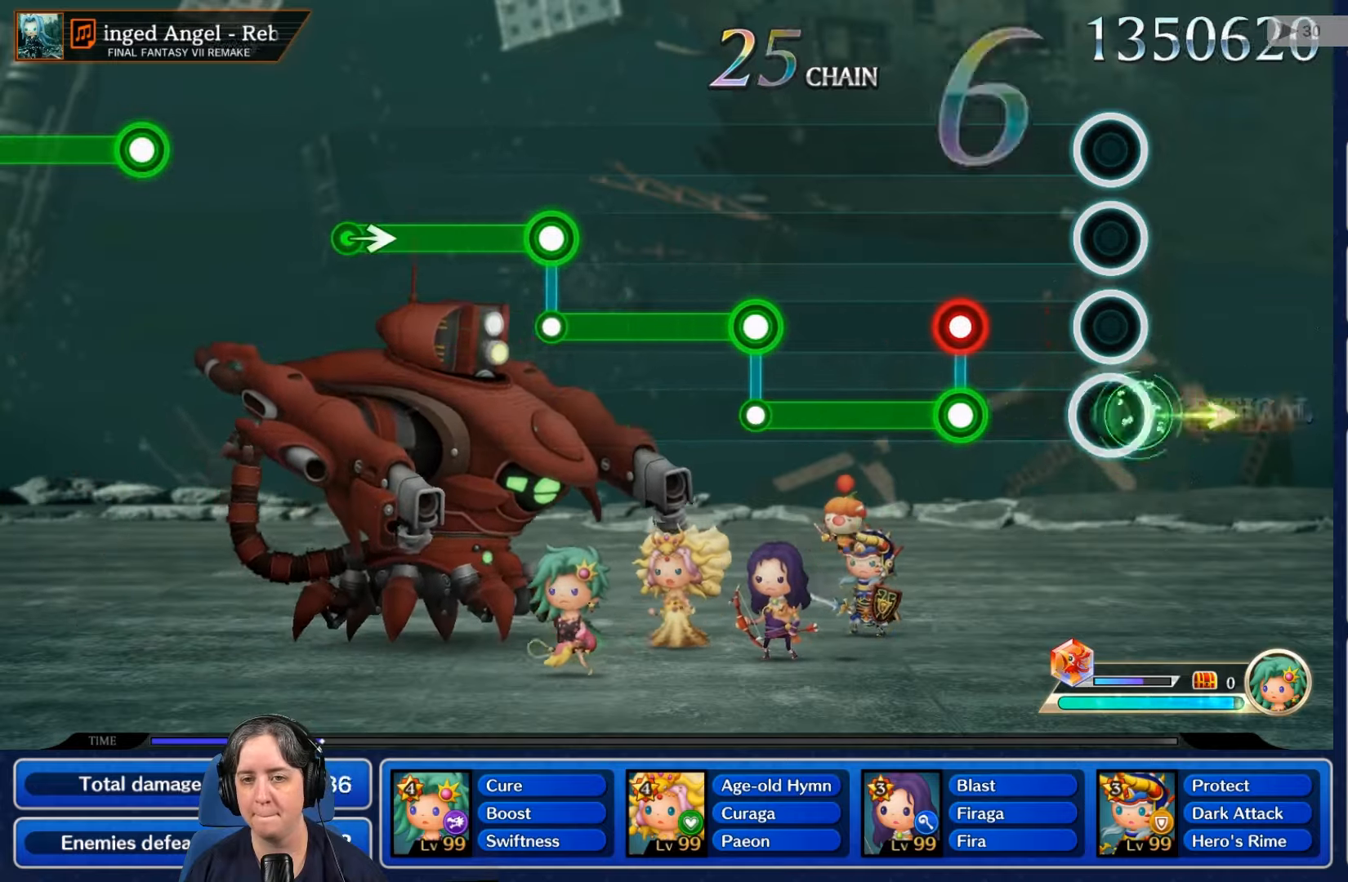
{"buttons": ["L2", "R2"], "left_stick": "center", "right_stick": "center", "events": [[367, "L2", "down"], [400, "R2", "down"]]}
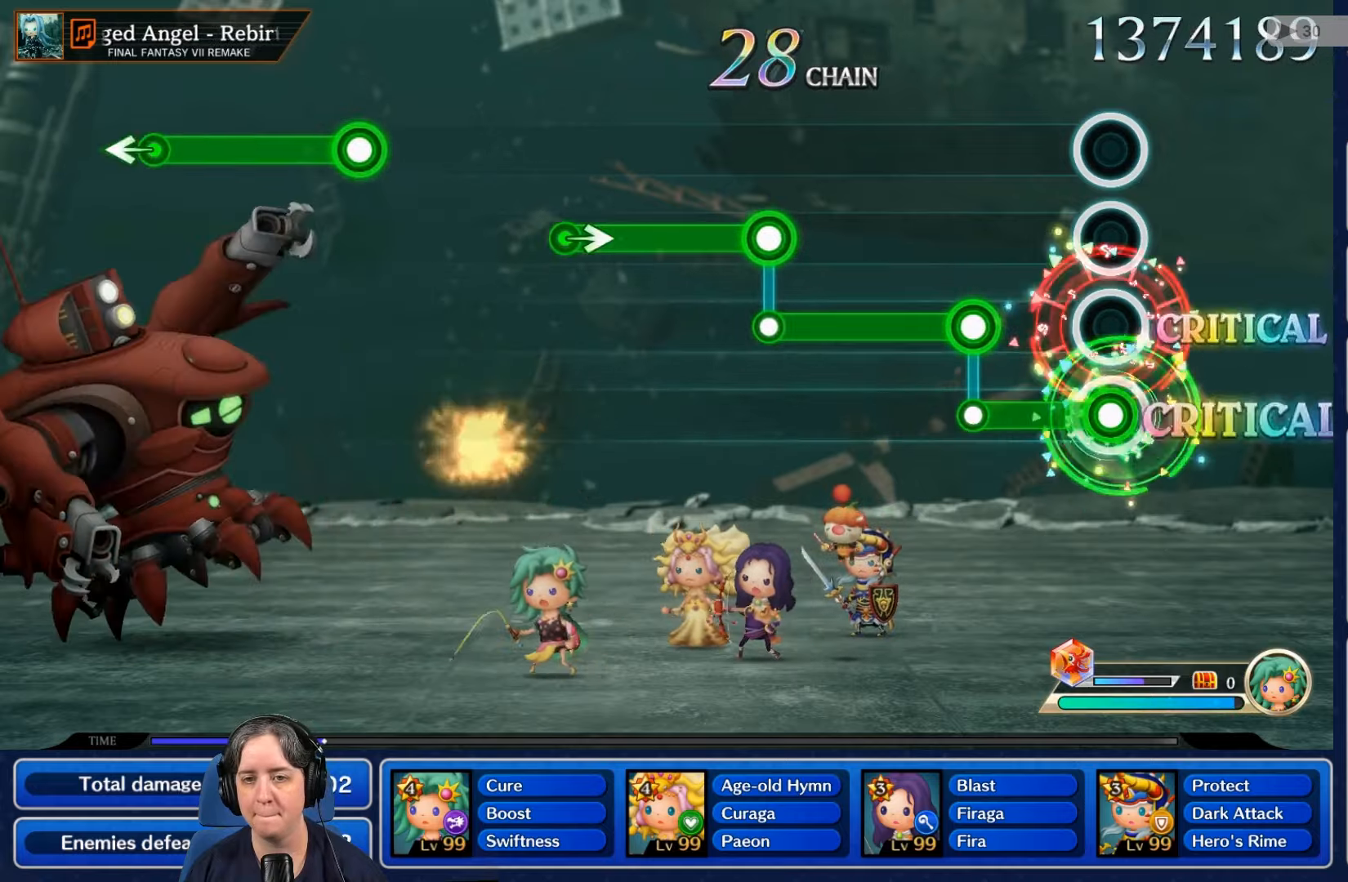
{"buttons": ["R2"], "left_stick": "center", "right_stick": "center", "events": [[34, "R2", "up"], [300, "R2", "down"], [334, "L2", "up"]]}
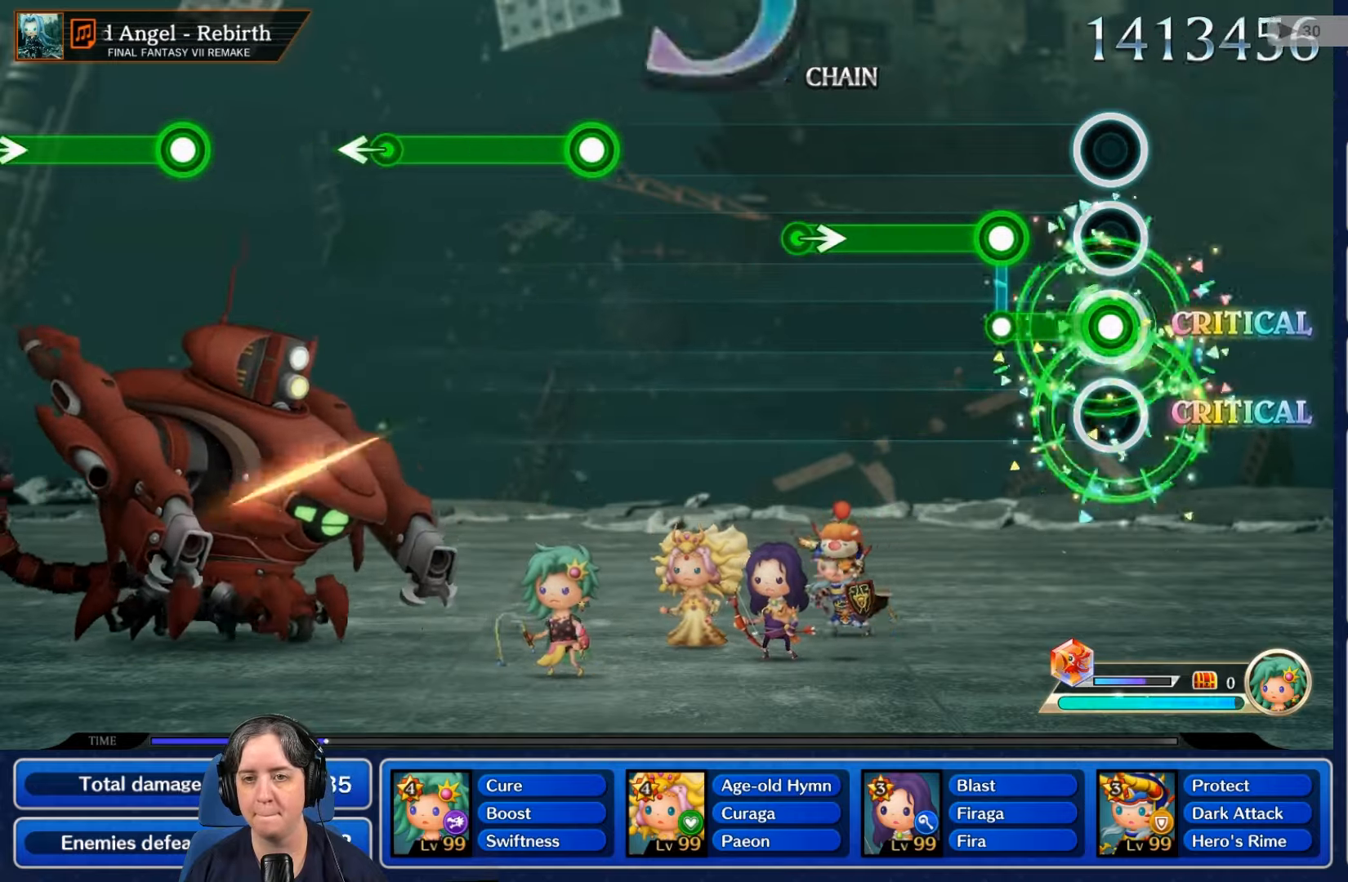
{"buttons": ["L2"], "left_stick": "center", "right_stick": "center", "events": [[234, "L2", "down"], [267, "R2", "up"]]}
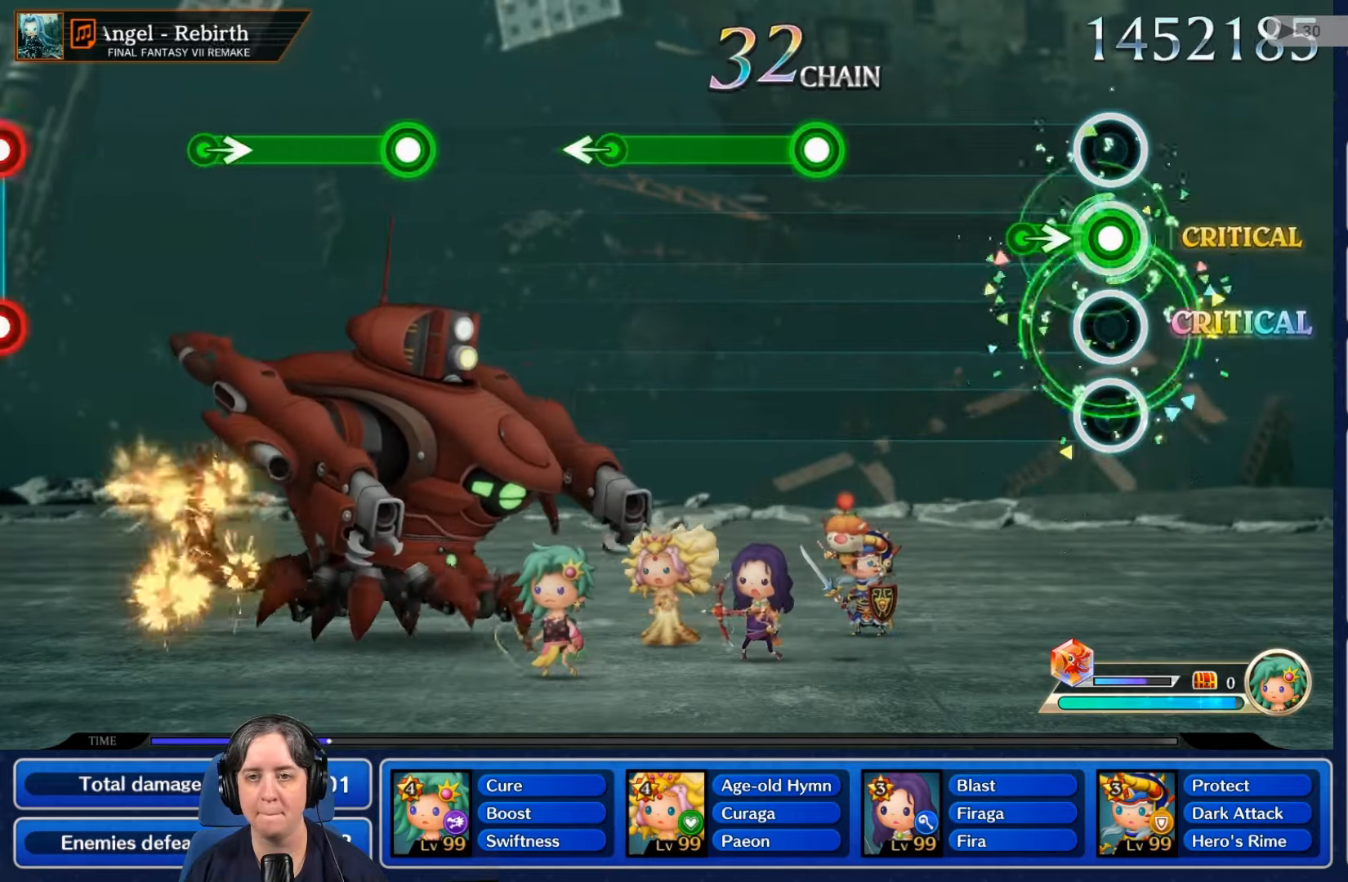
{"buttons": [], "left_stick": "center", "right_stick": "center", "events": [[300, "L2", "up"]]}
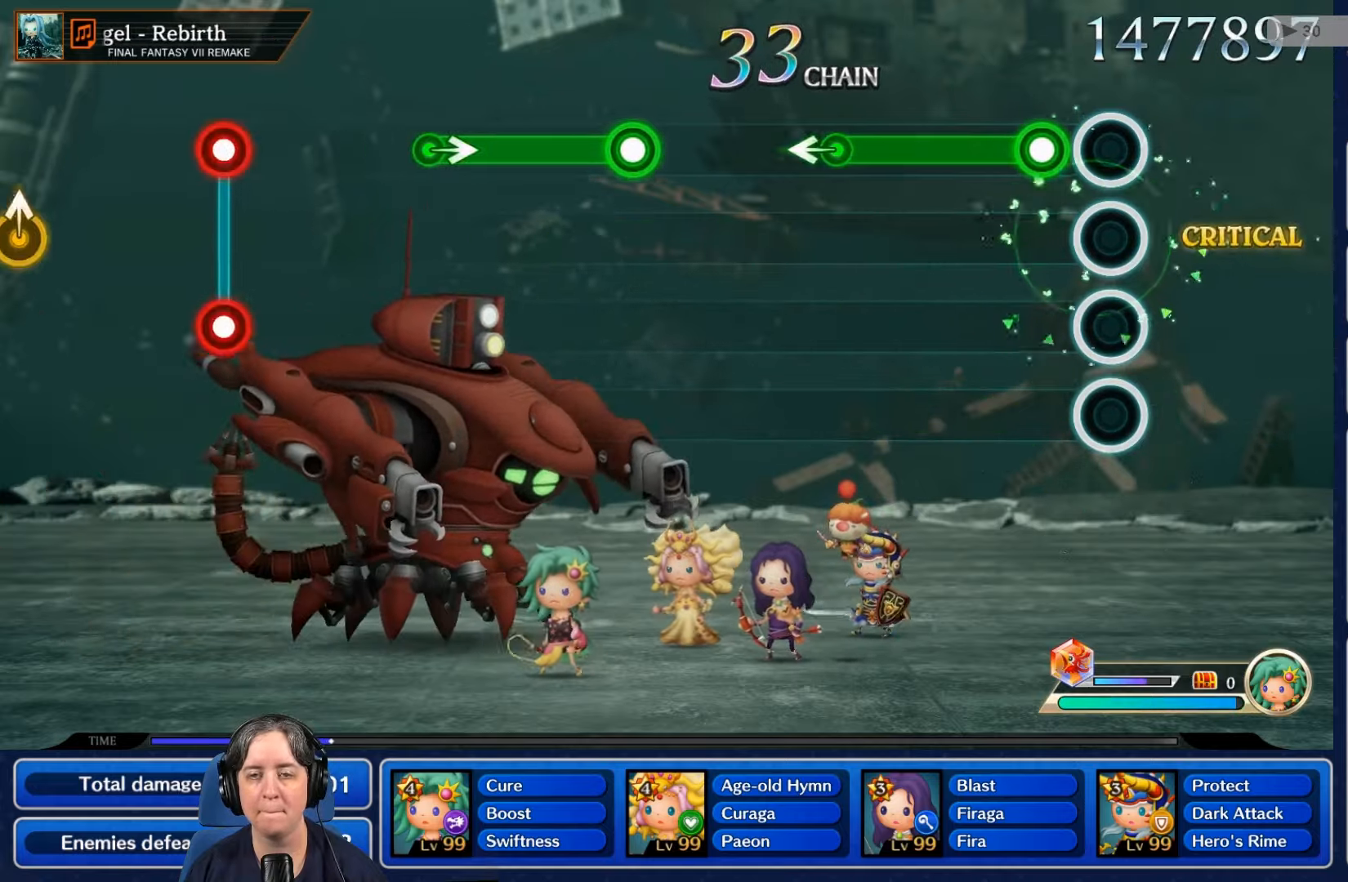
{"buttons": ["R2"], "left_stick": "center", "right_stick": "center", "events": [[200, "R2", "down"]]}
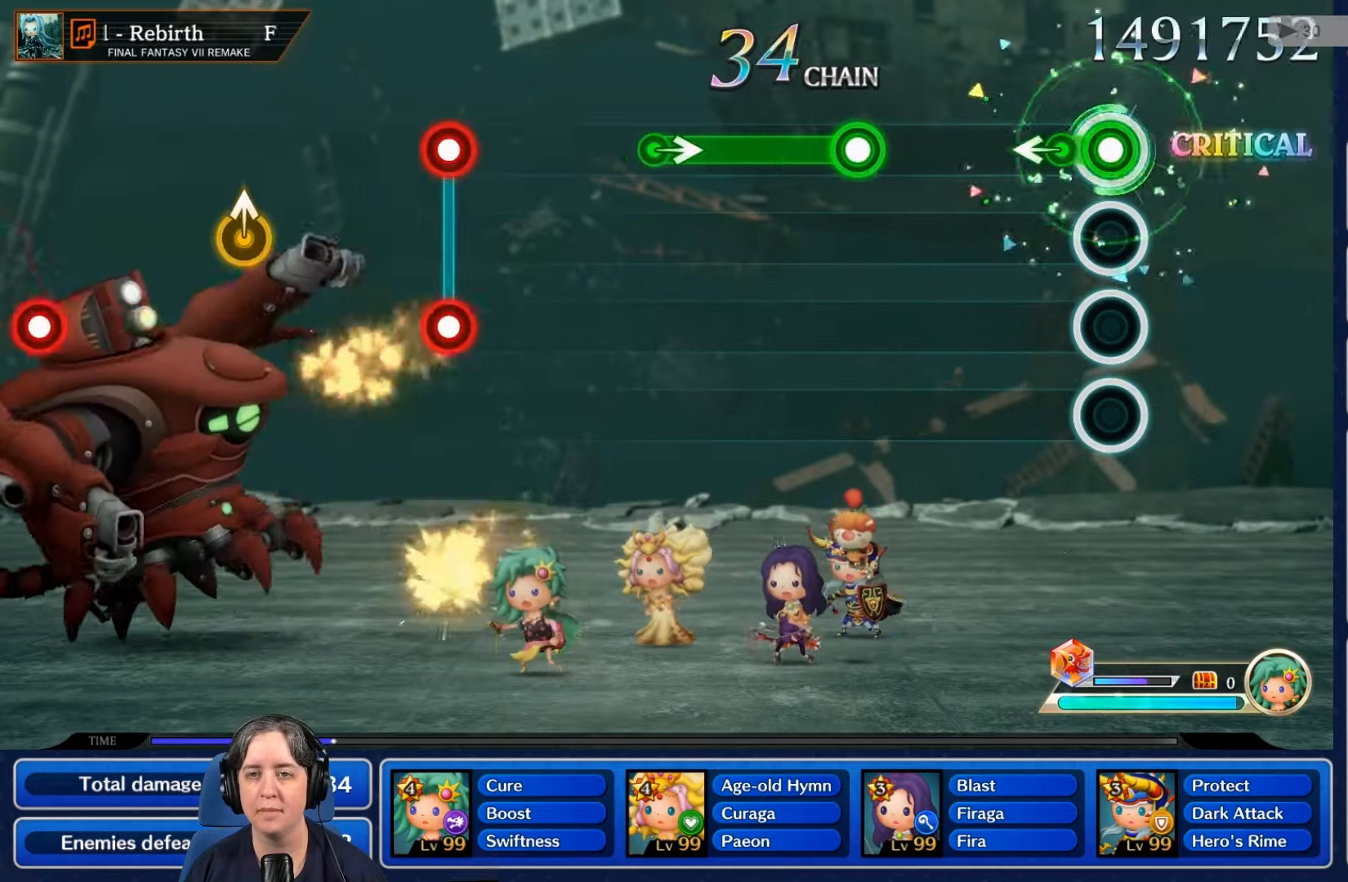
{"buttons": [], "left_stick": "center", "right_stick": "center", "events": [[267, "R2", "up"]]}
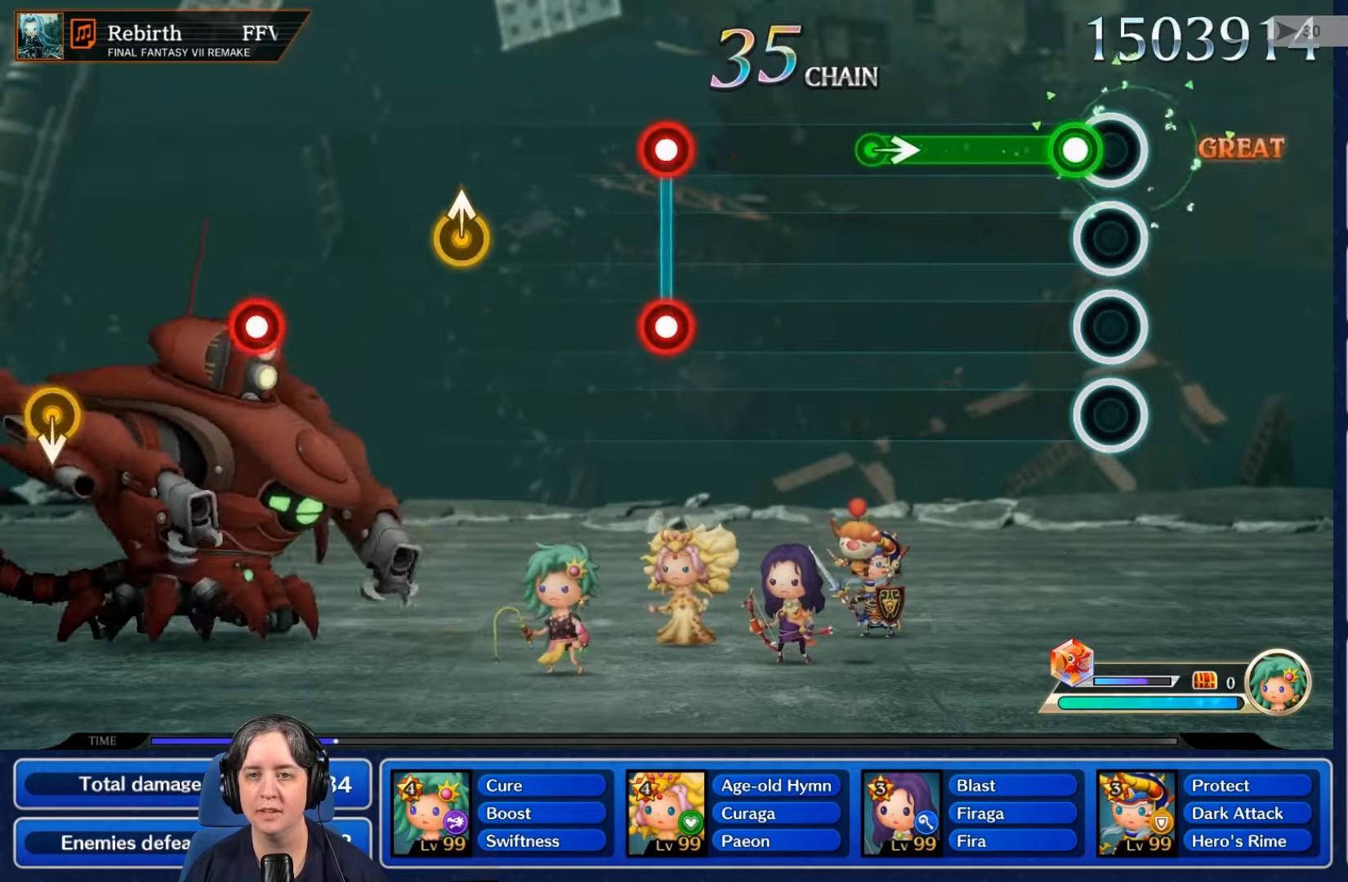
{"buttons": ["R2"], "left_stick": "center", "right_stick": "center", "events": [[100, "R2", "down"]]}
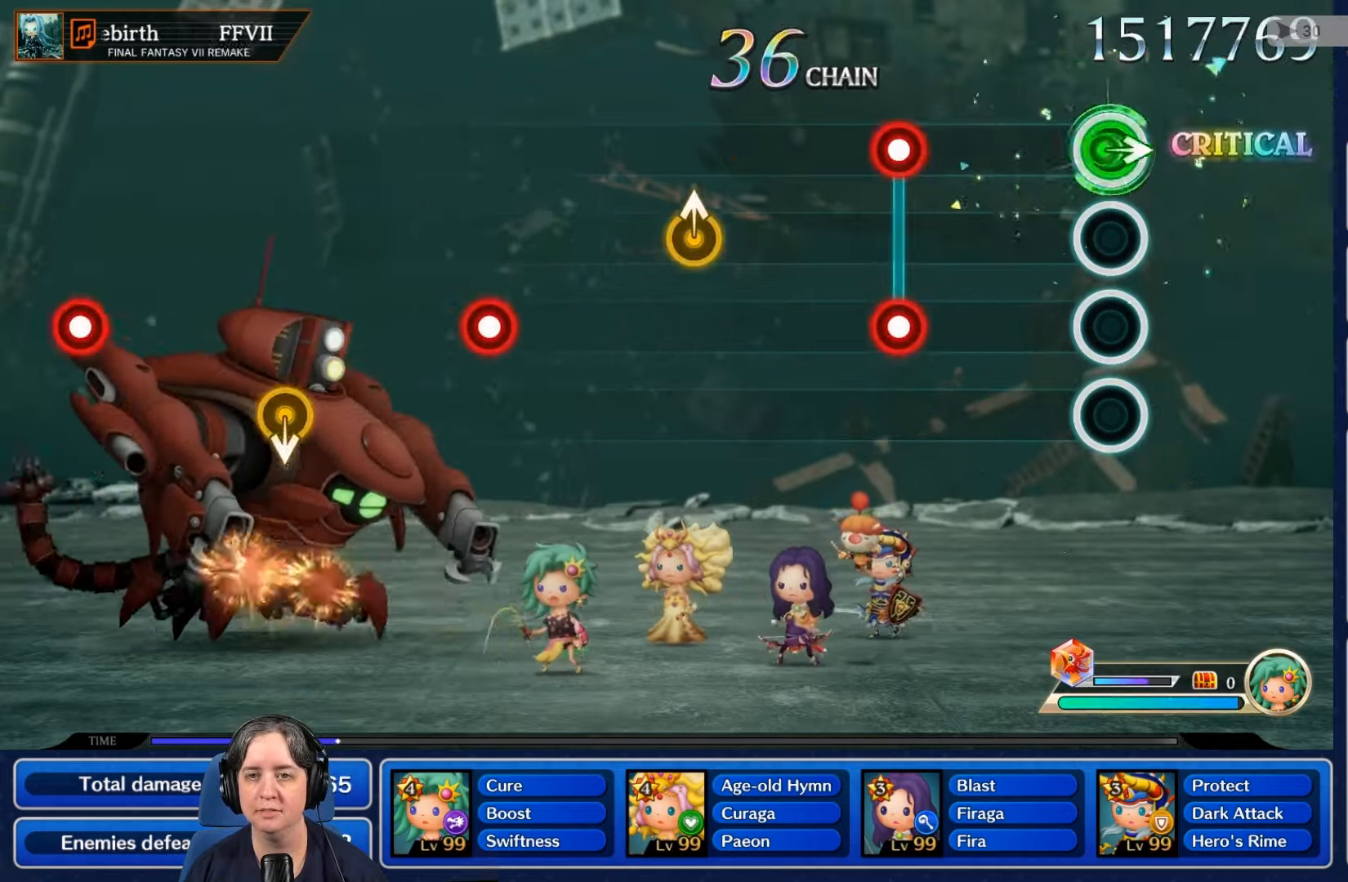
{"buttons": ["L2", "R2"], "left_stick": "center", "right_stick": "center", "events": [[100, "R2", "up"], [500, "L2", "down"], [500, "R2", "down"]]}
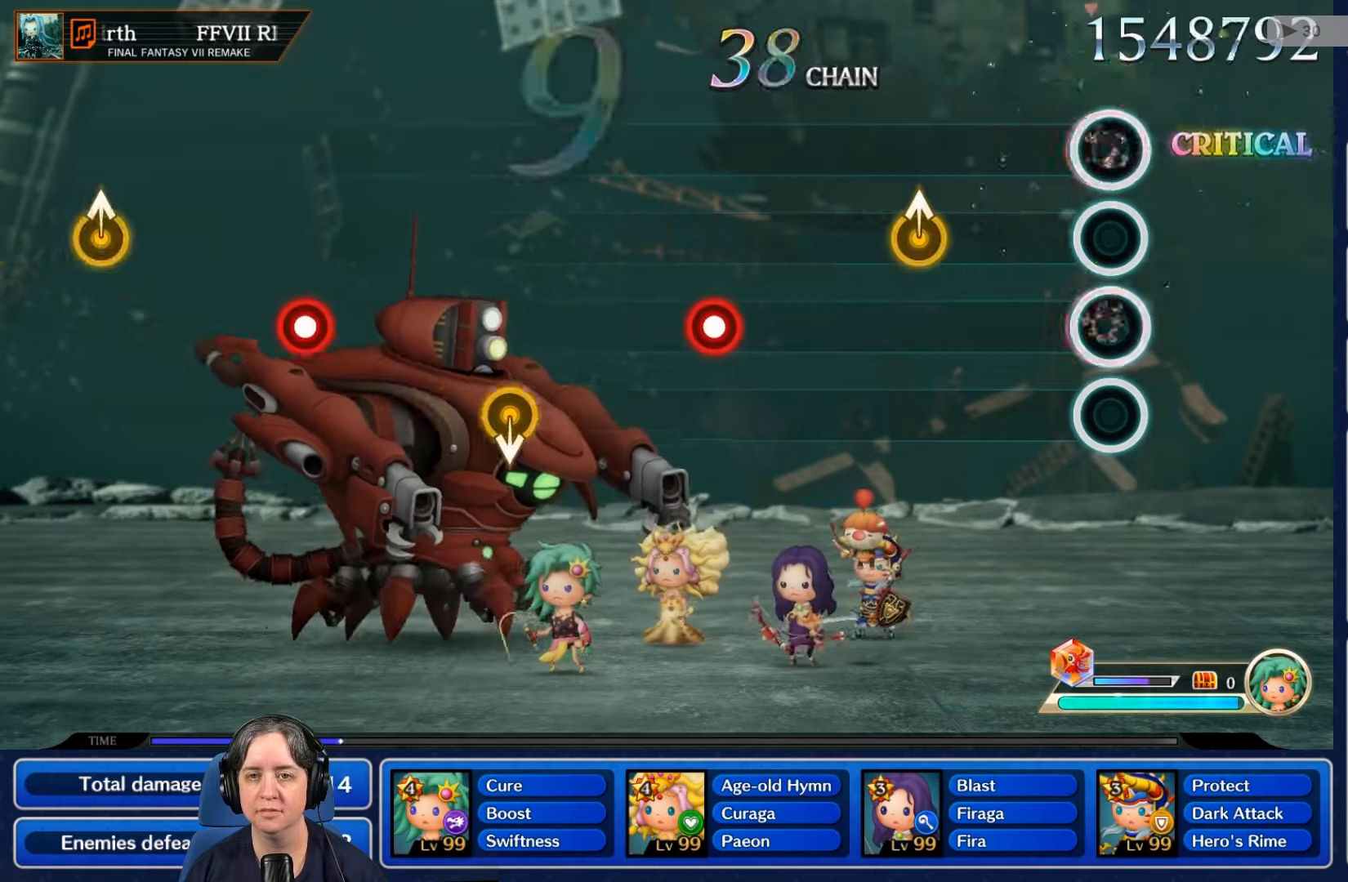
{"buttons": ["B"], "left_stick": "center", "right_stick": "center", "events": [[133, "R2", "up"], [166, "L2", "up"], [500, "B", "down"]]}
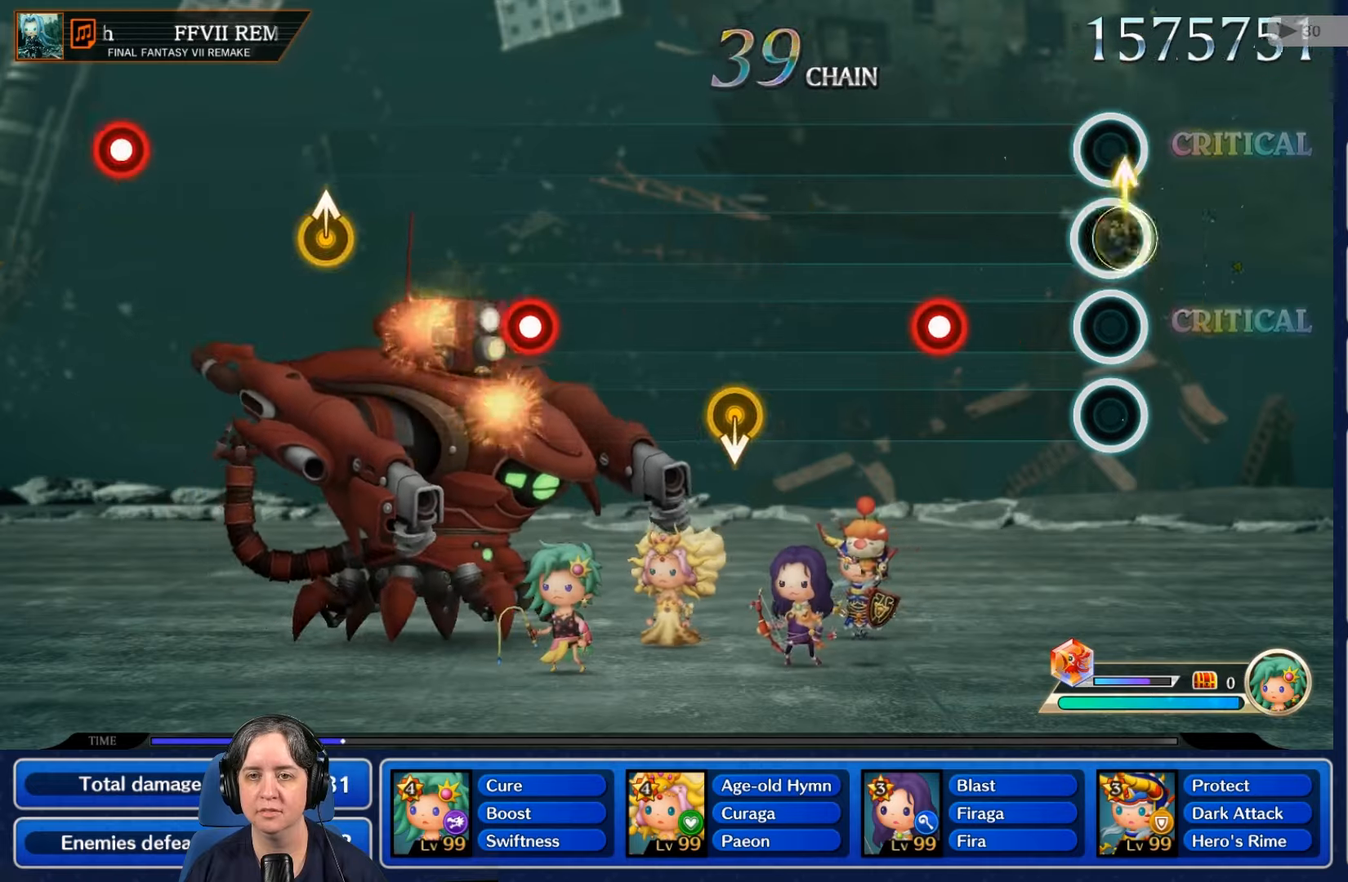
{"buttons": ["R2"], "left_stick": "center", "right_stick": "center", "events": [[33, "B", "up"], [400, "R2", "down"]]}
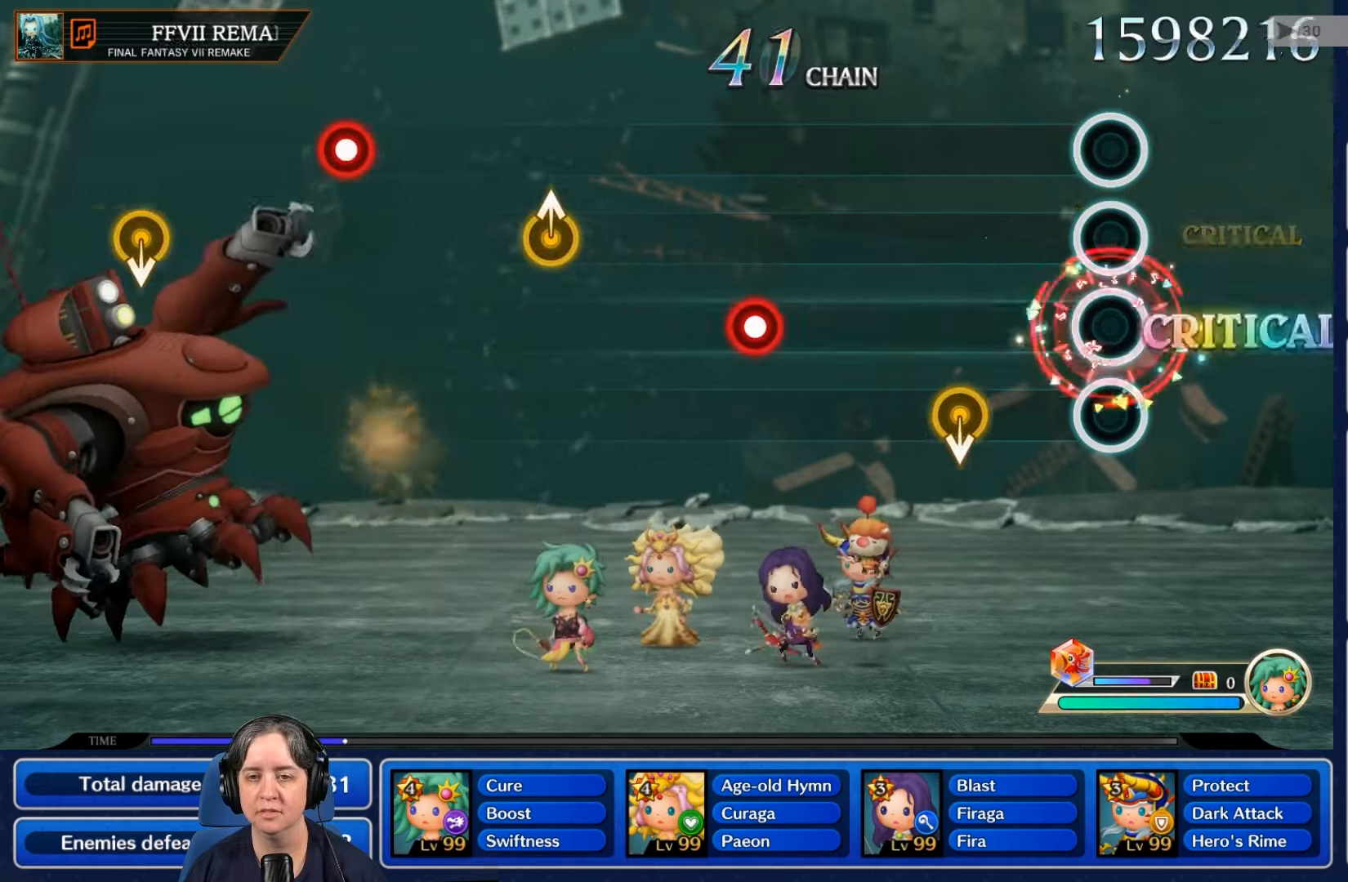
{"buttons": [], "left_stick": "center", "right_stick": "center", "events": [[66, "R2", "up"]]}
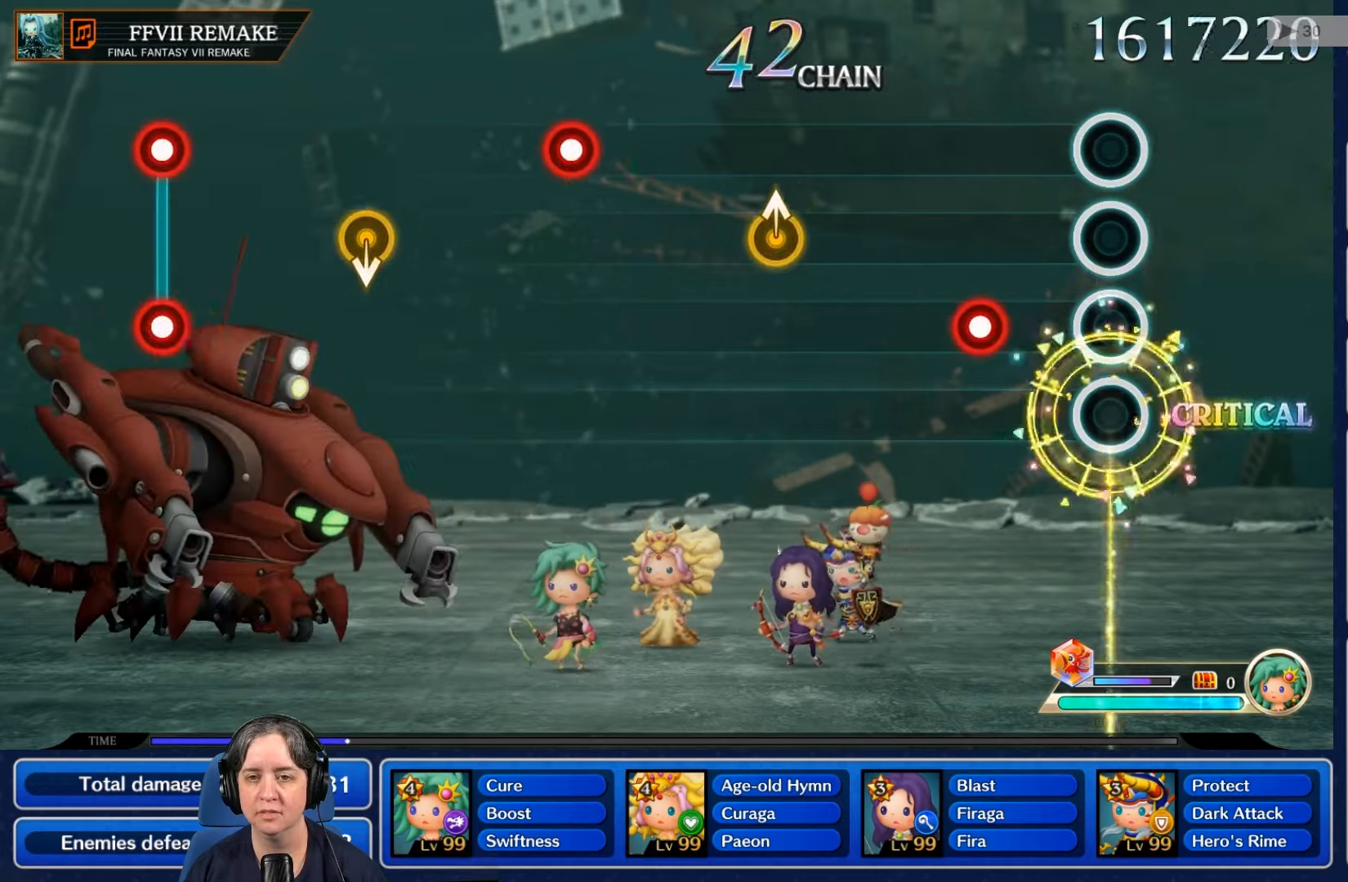
{"buttons": [], "left_stick": "center", "right_stick": "center", "events": [[300, "R2", "down"], [466, "R2", "up"]]}
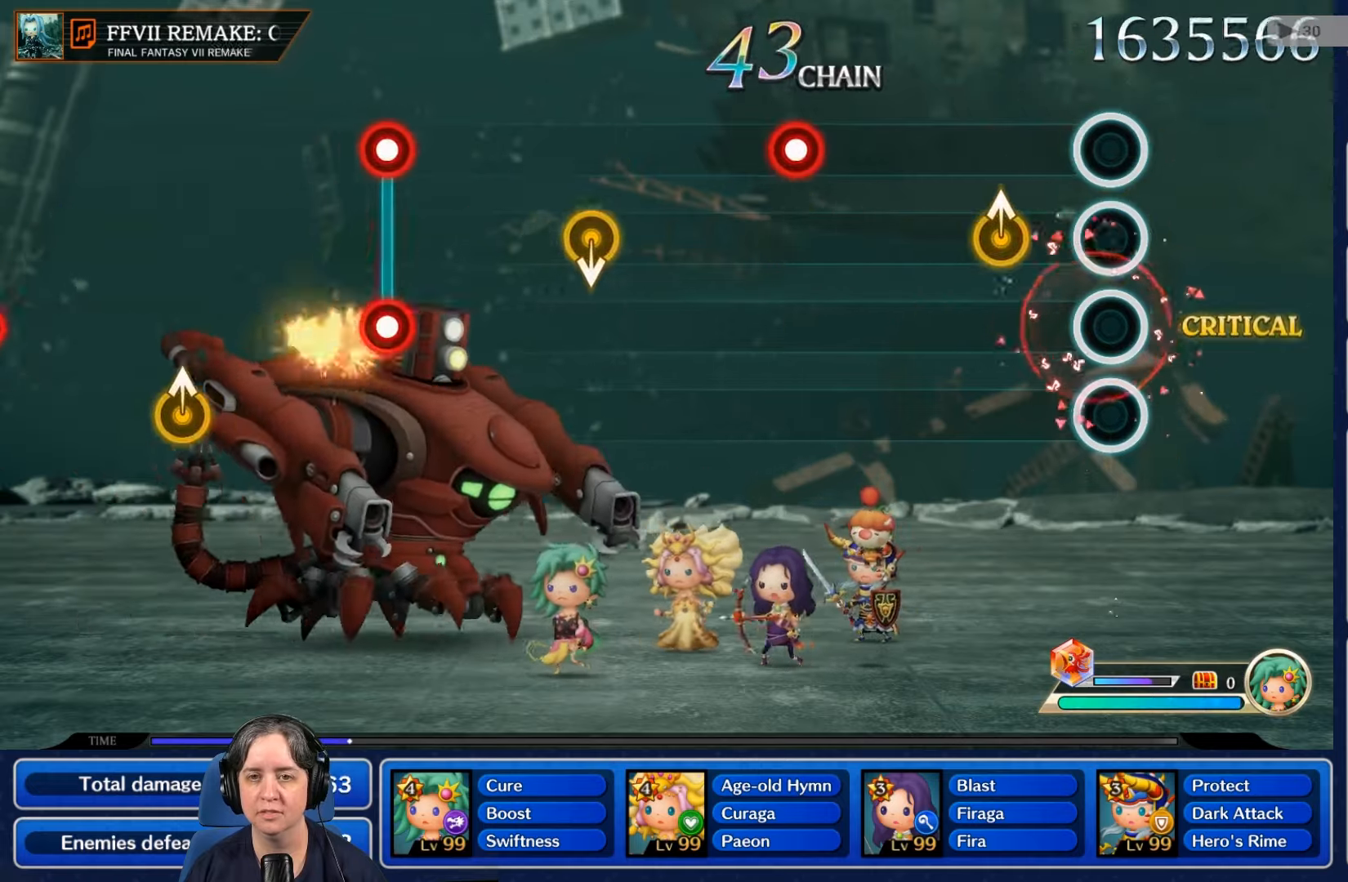
{"buttons": [], "left_stick": "center", "right_stick": "center", "events": [[300, "B", "down"], [366, "B", "up"]]}
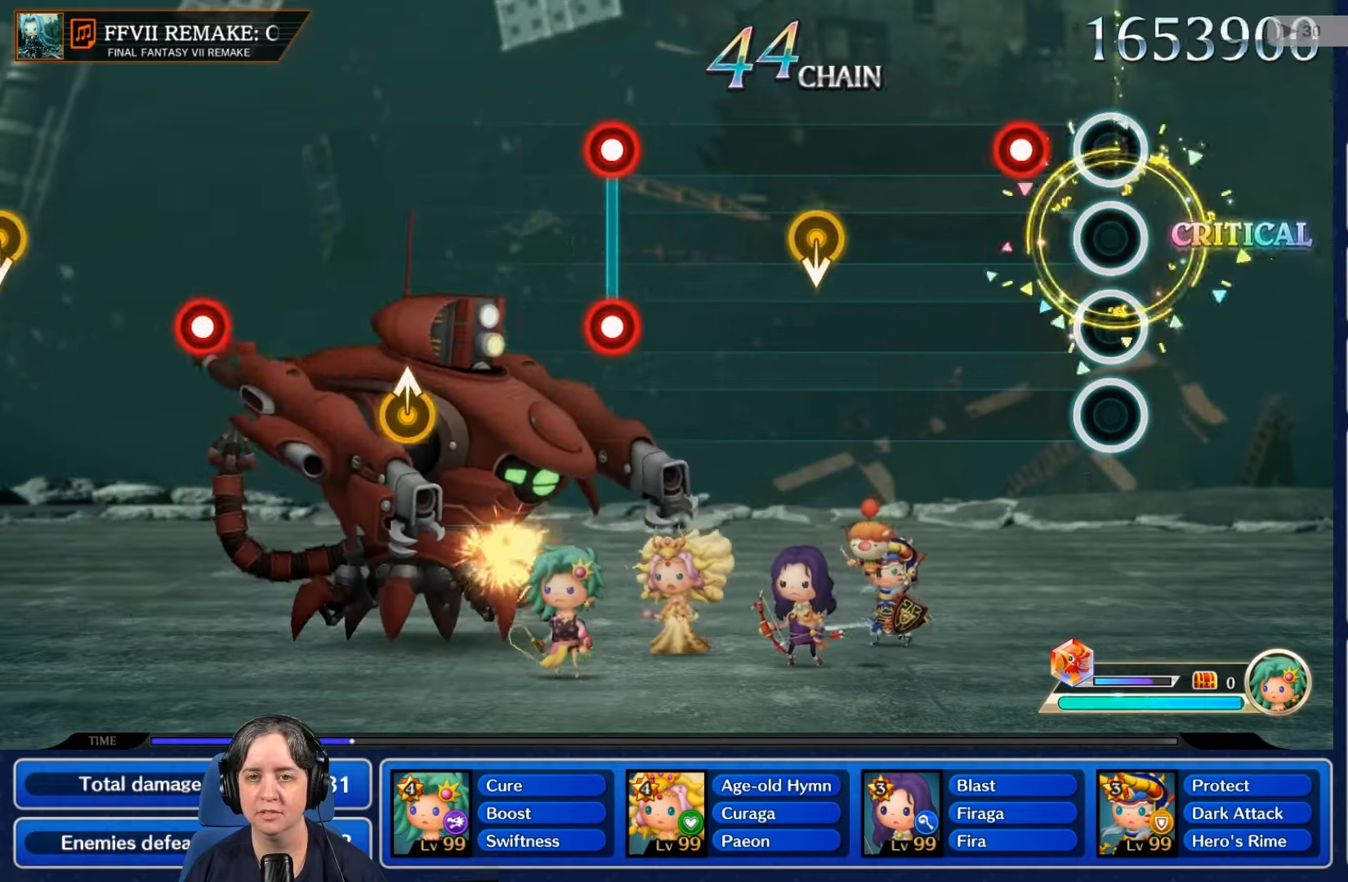
{"buttons": [], "left_stick": "center", "right_stick": "center", "events": [[233, "R2", "down"], [366, "R2", "up"]]}
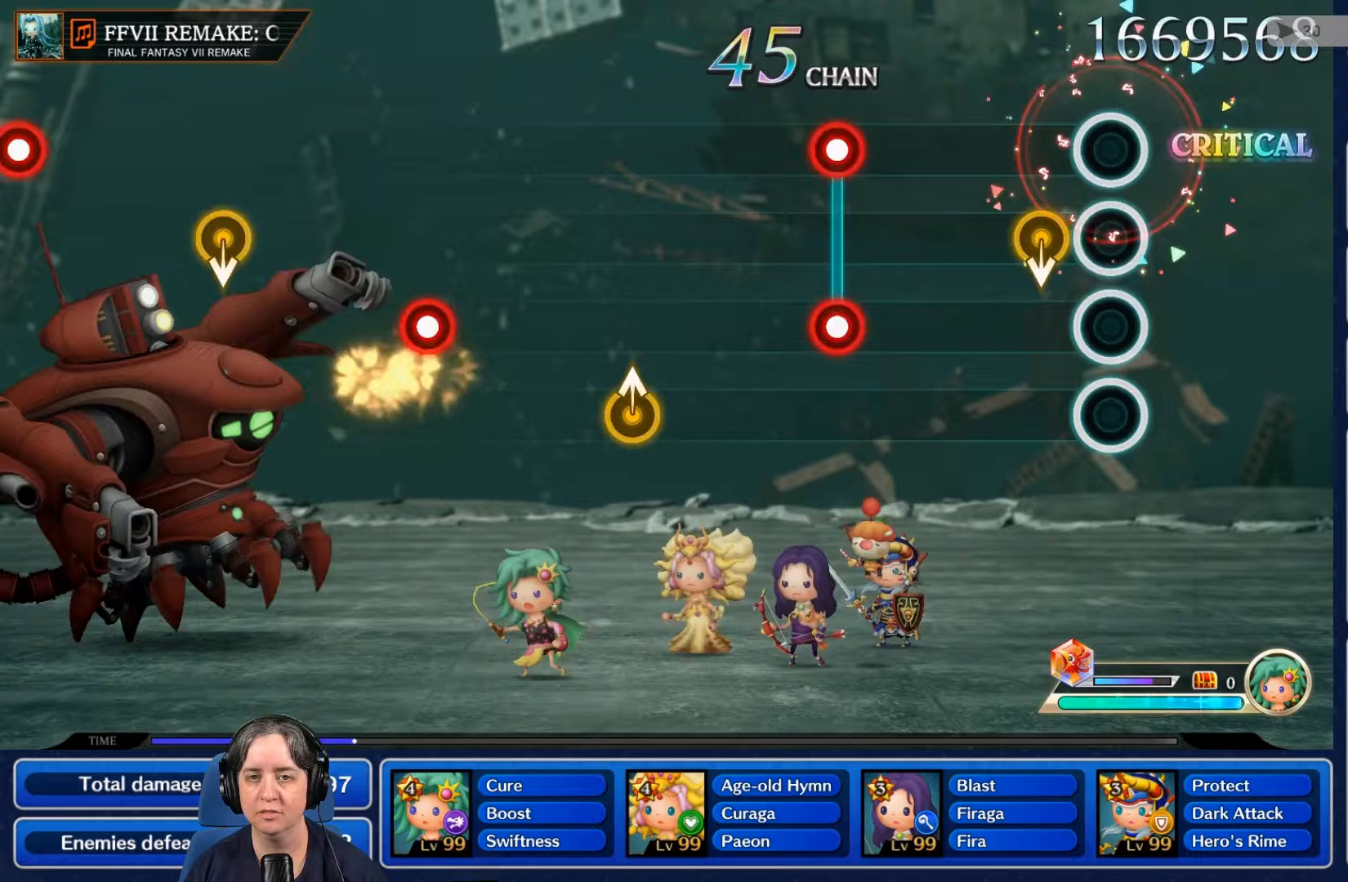
{"buttons": [], "left_stick": "center", "right_stick": "center", "events": []}
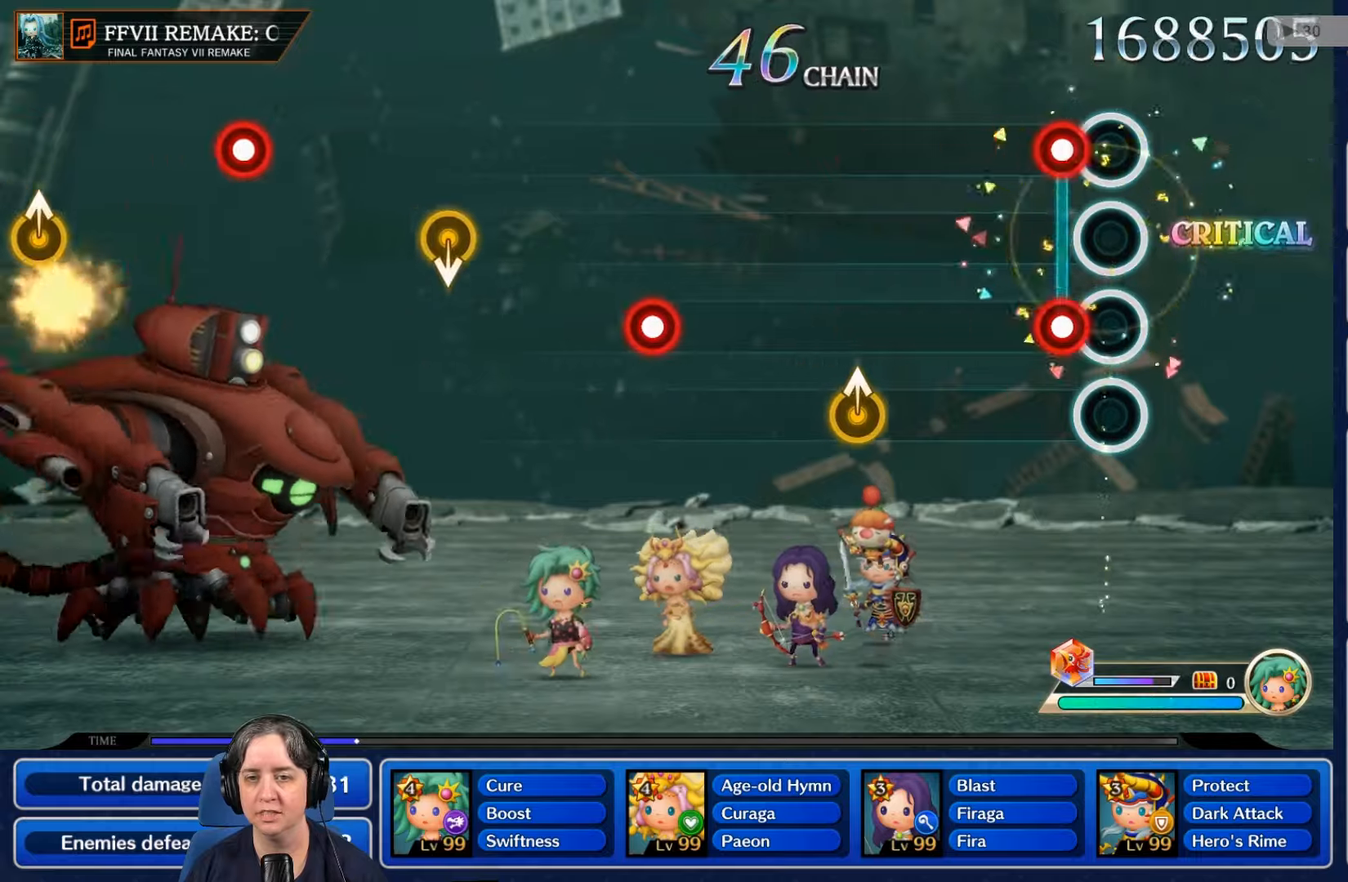
{"buttons": [], "left_stick": "center", "right_stick": "center", "events": [[133, "L2", "down"], [133, "R2", "down"], [300, "R2", "up"], [333, "L2", "up"]]}
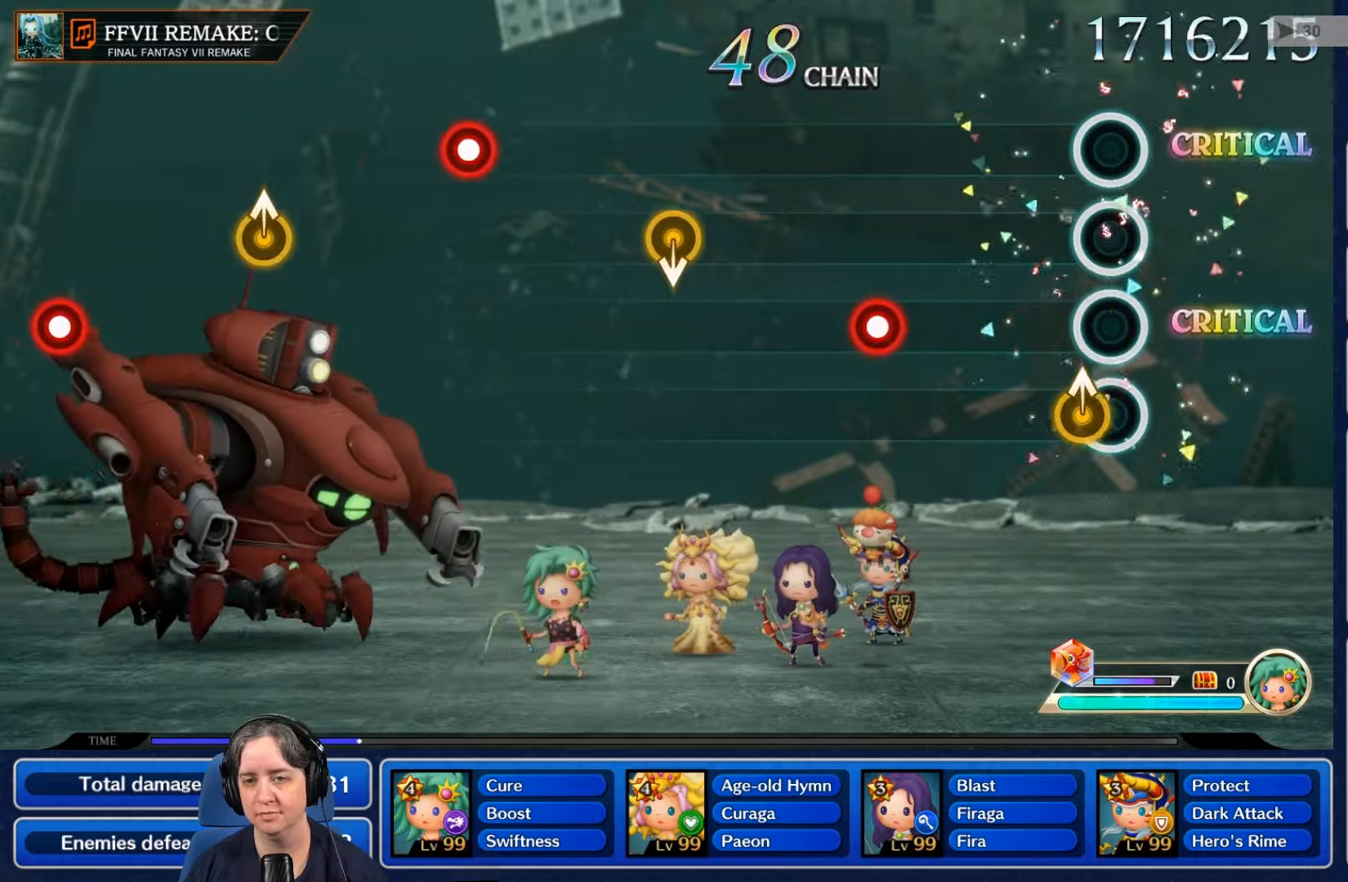
{"buttons": [], "left_stick": "center", "right_stick": "center"}
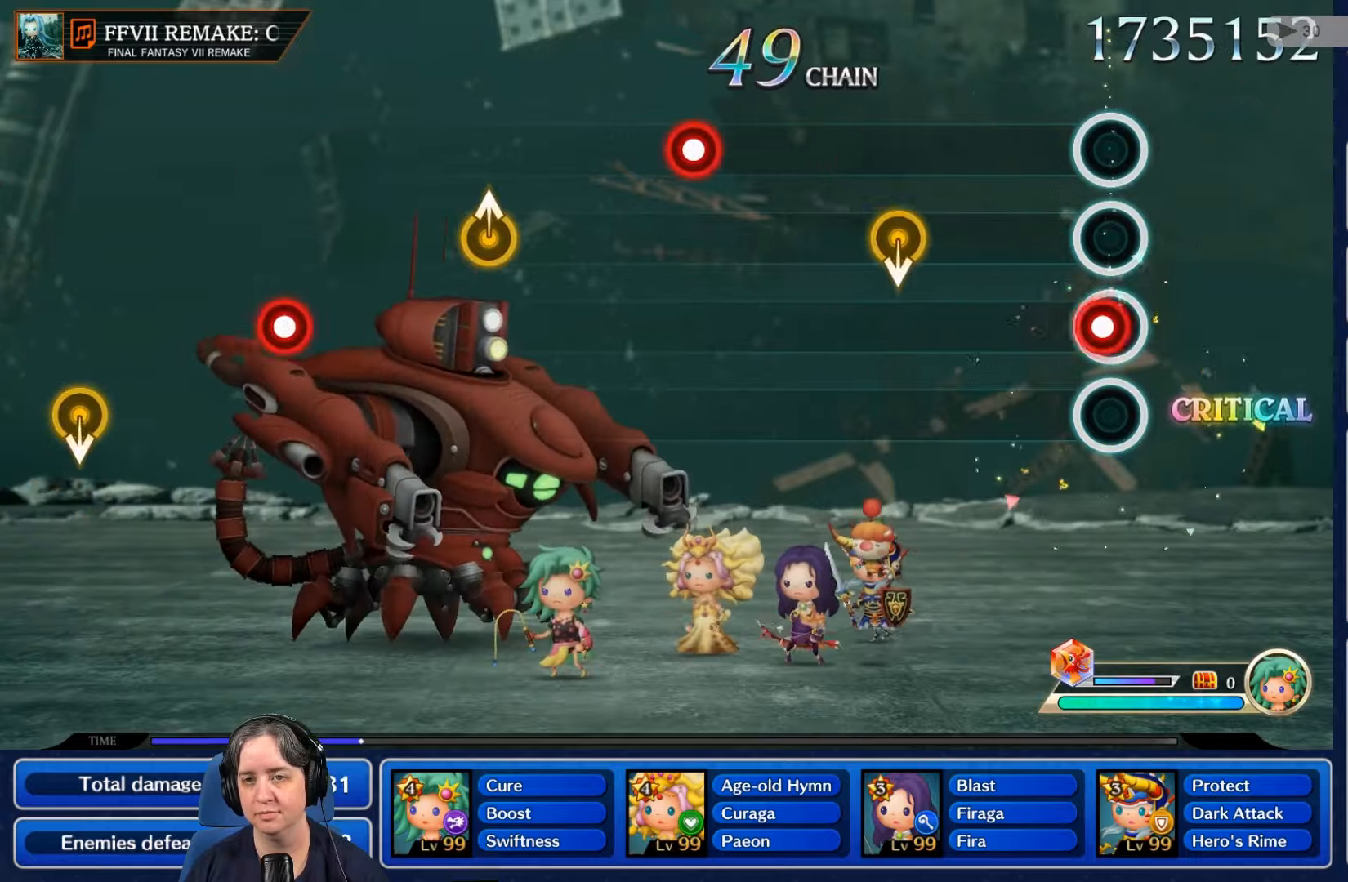
{"buttons": [], "left_stick": "center", "right_stick": "center", "events": [[67, "R2", "down"], [233, "R2", "up"]]}
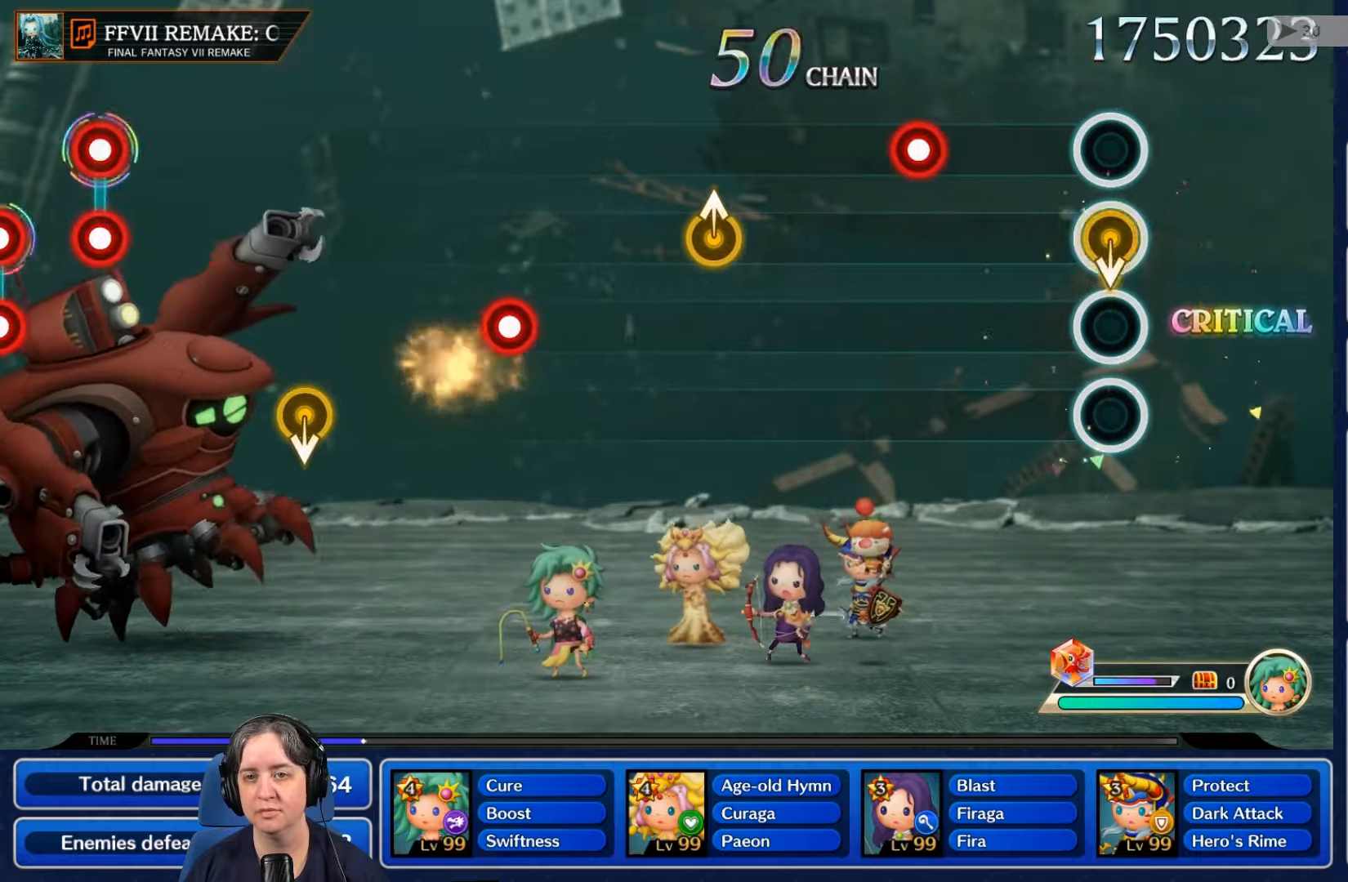
{"buttons": ["R2"], "left_stick": "center", "right_stick": "center", "events": [[433, "R2", "down"]]}